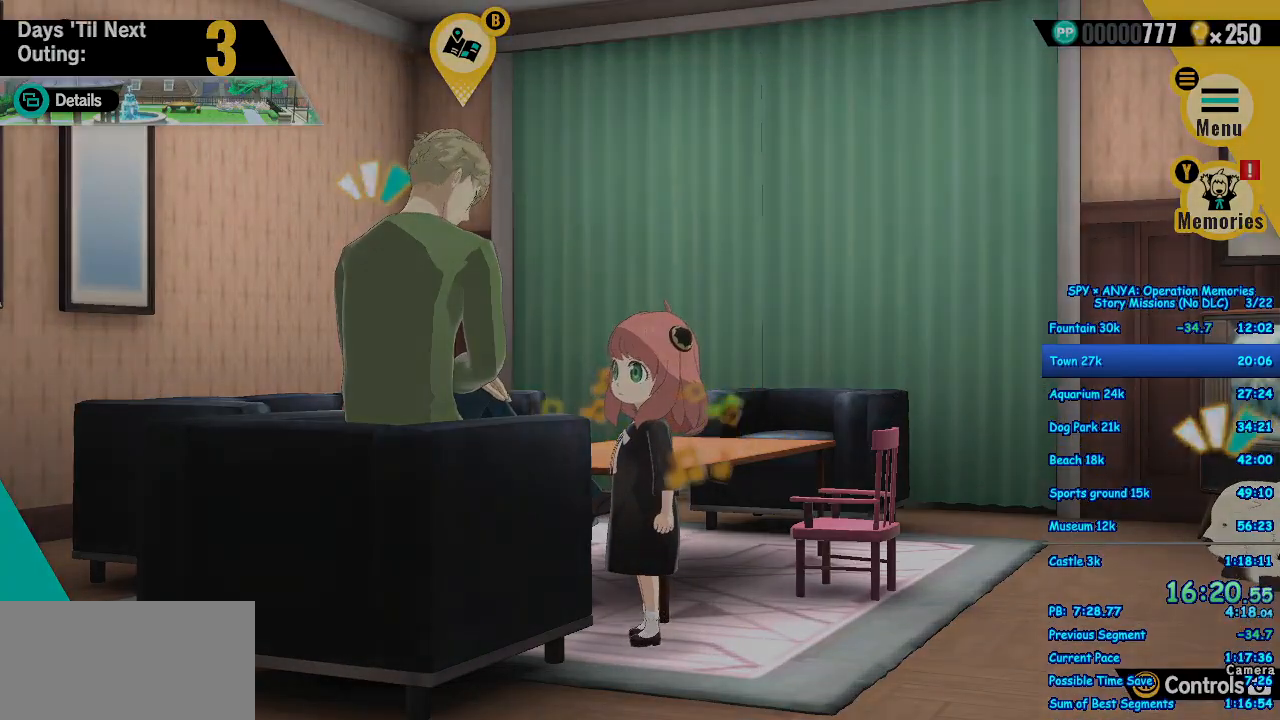
Gameplay with a controller (Xbox layout); each line is a JSON object with the inputs held at the frame after it. "events" lists button and stick changes between this image and that frame as [ms after this image, input, new state], when the widget could be followed in between. Not read: DPAD_DOWN DPAD_LEFT DPAD_RIGHT L2 L3 R2 R3.
{"buttons": [], "left_stick": "center", "right_stick": "center", "events": []}
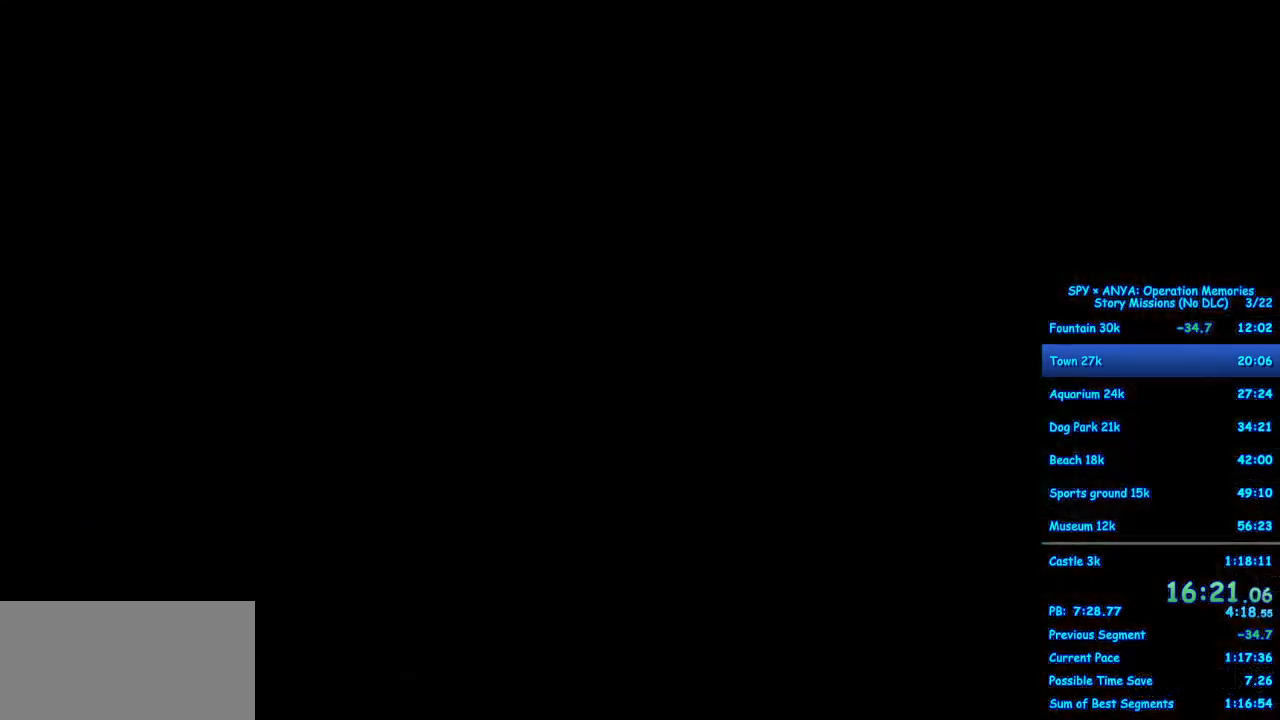
{"buttons": [], "left_stick": "center", "right_stick": "center", "events": []}
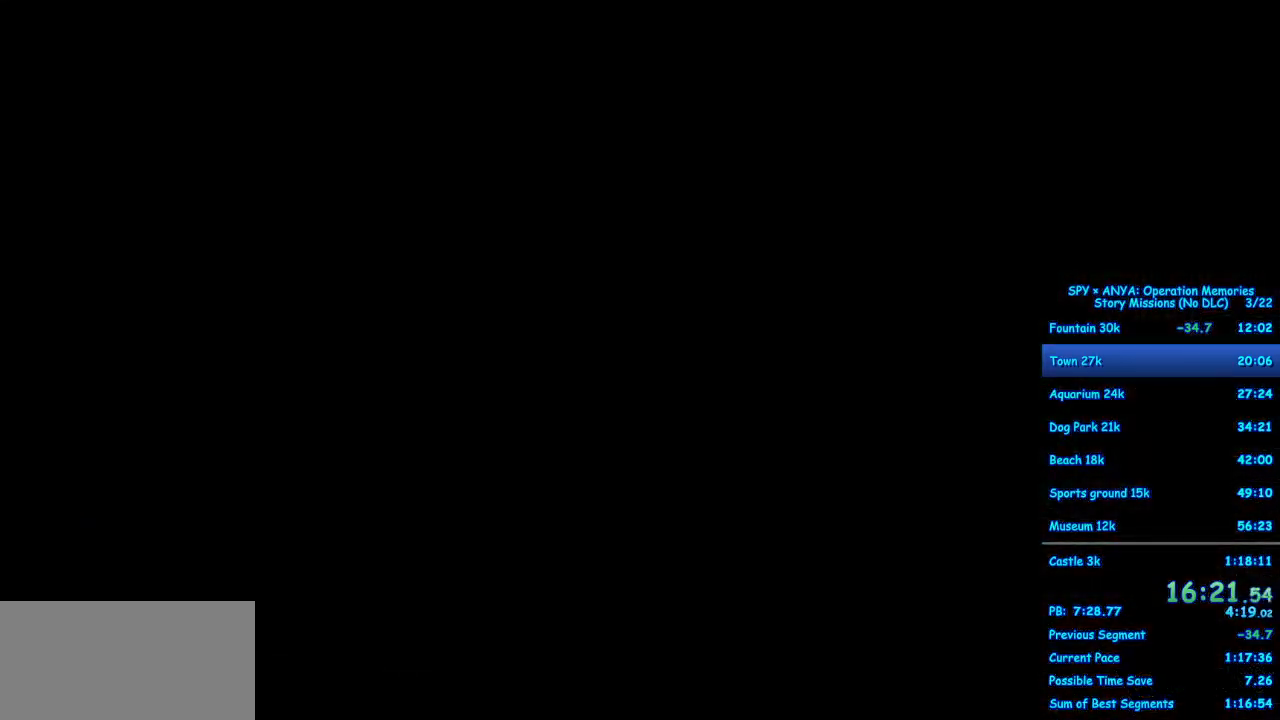
{"buttons": [], "left_stick": "center", "right_stick": "center", "events": [[350, "B", "down"], [383, "B", "up"]]}
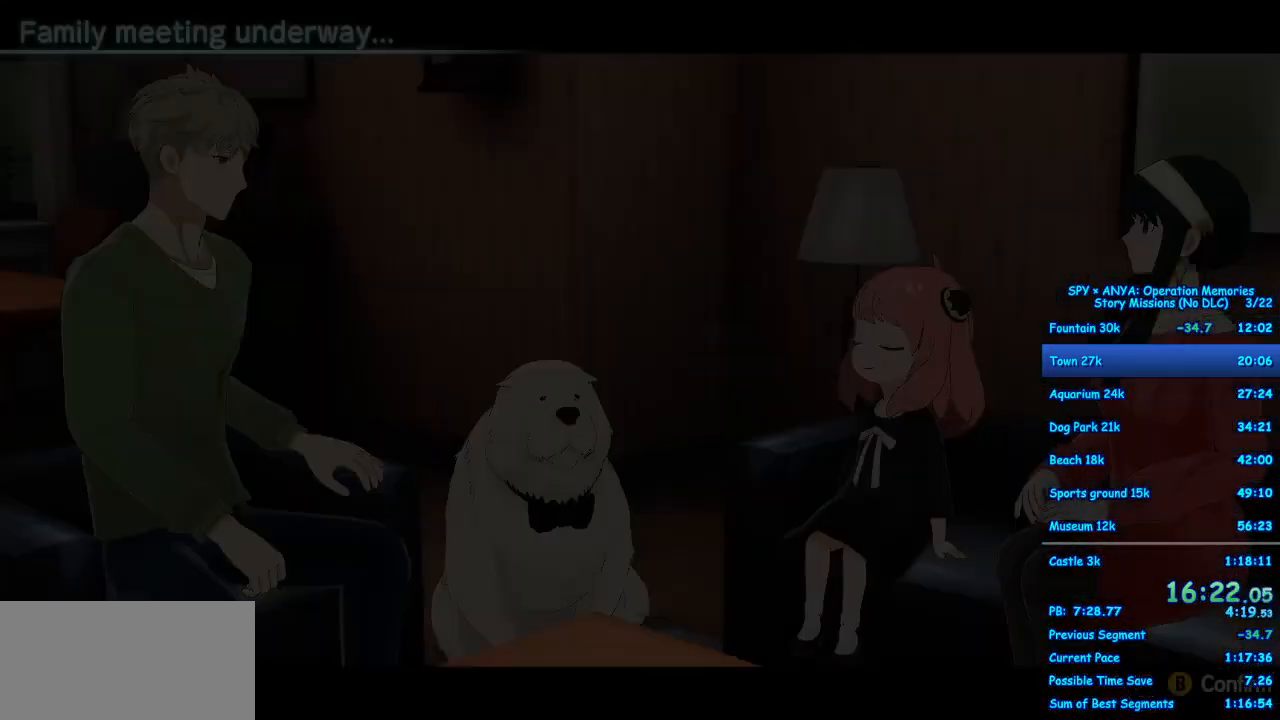
{"buttons": [], "left_stick": "center", "right_stick": "center", "events": [[83, "B", "down"], [133, "B", "up"], [283, "B", "down"], [333, "B", "up"]]}
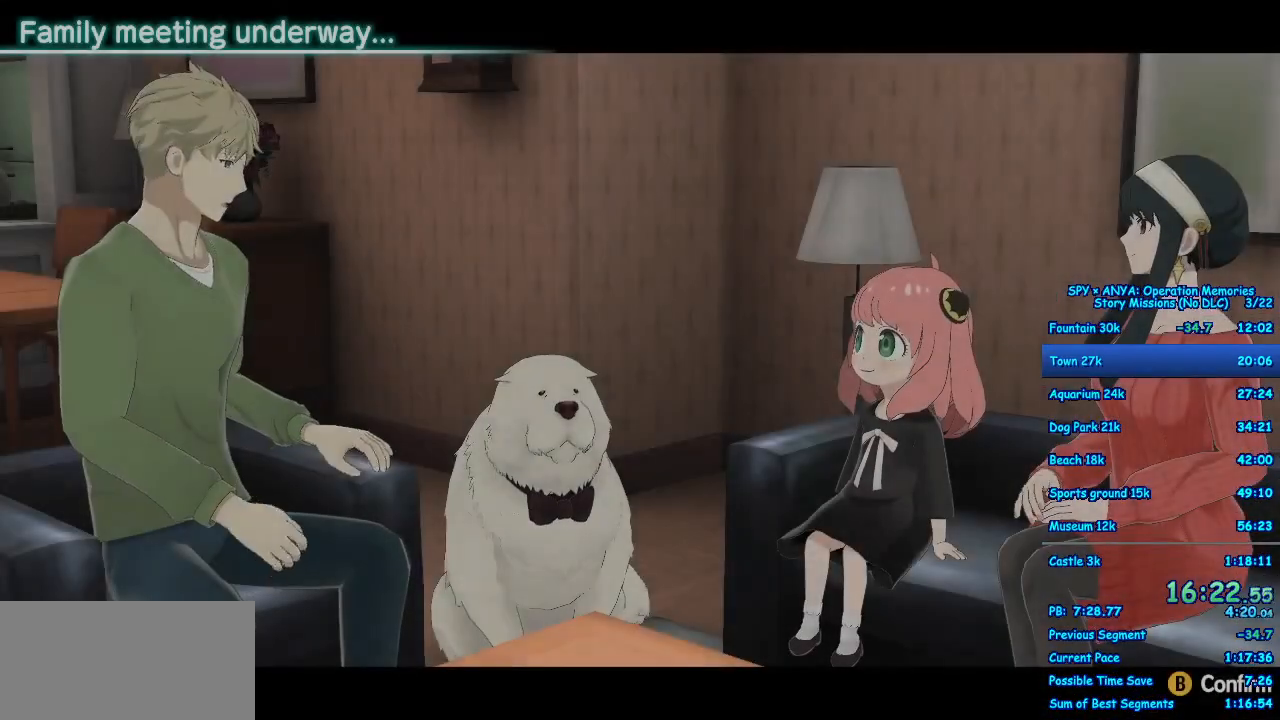
{"buttons": [], "left_stick": "center", "right_stick": "center", "events": [[100, "B", "down"], [183, "B", "up"], [333, "B", "down"], [400, "B", "up"]]}